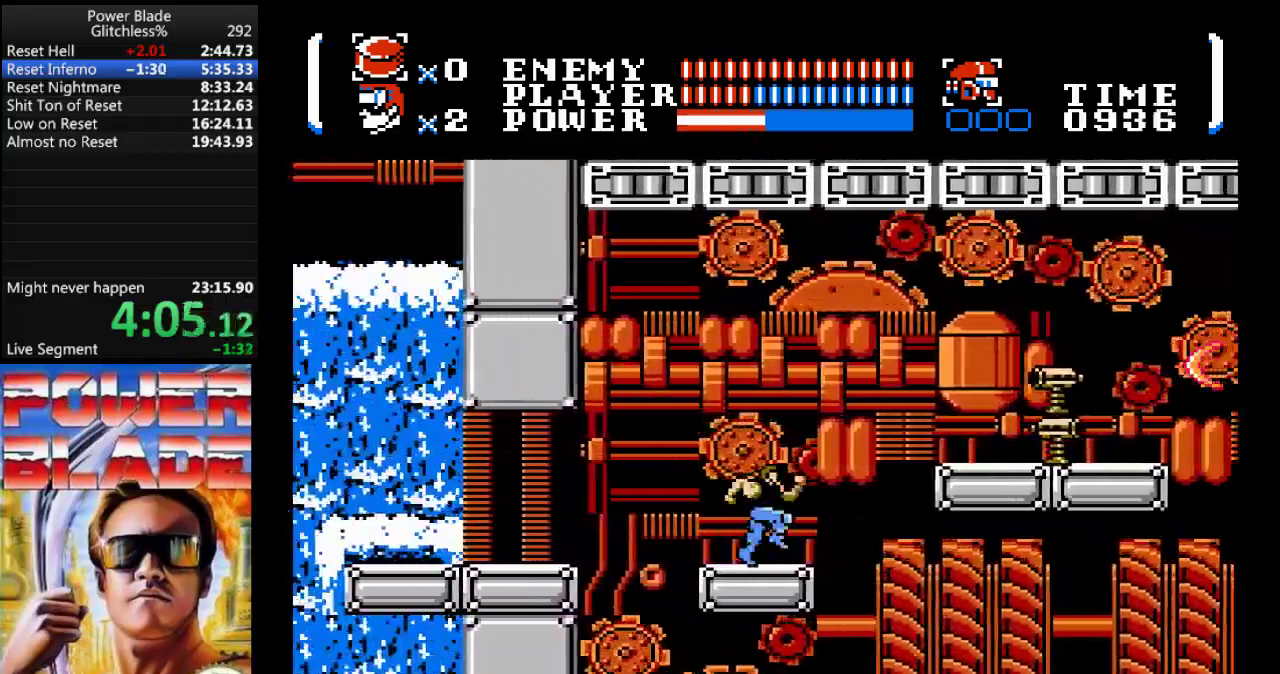
Gameplay with a controller (Nintendo layout); each line is a JSON object with the inputs held at the frame after it. "events" lists button and stick changes between this image and that frame as [ms after this image, input, new state], when the widget could be followed in between. Not read: L3 R3.
{"buttons": ["A", "DPAD_RIGHT"]}
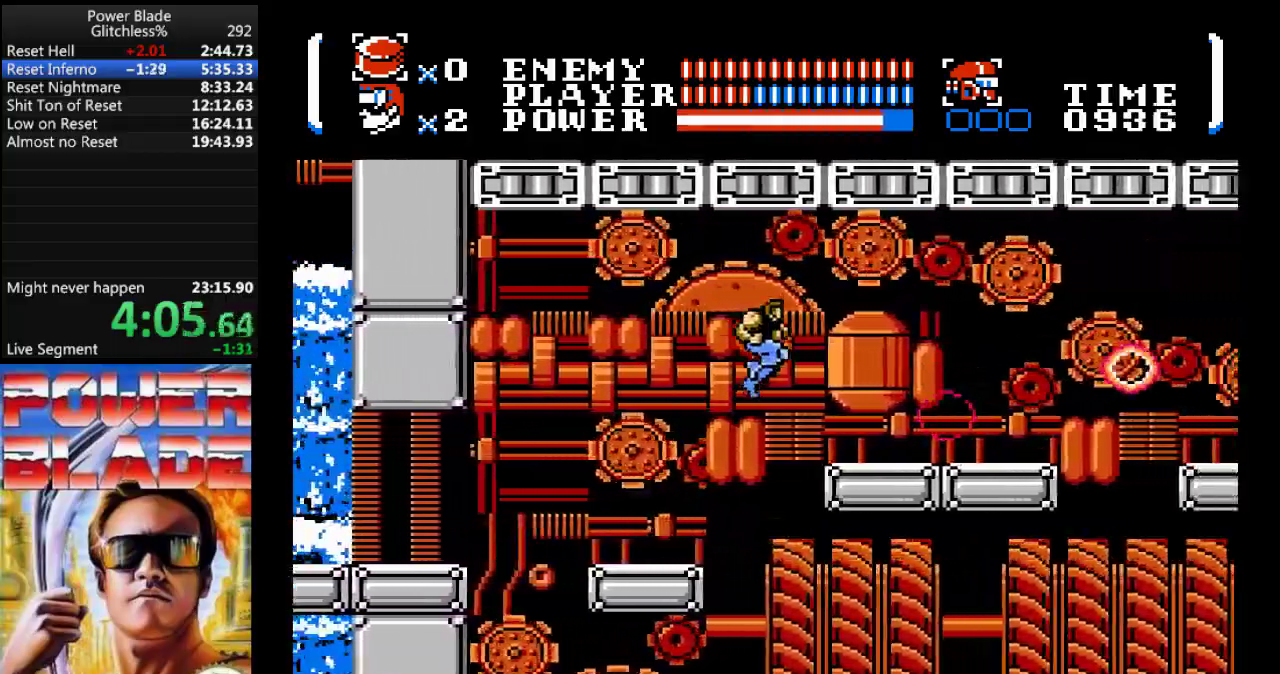
{"buttons": ["DPAD_RIGHT"], "events": [[400, "A", "up"]]}
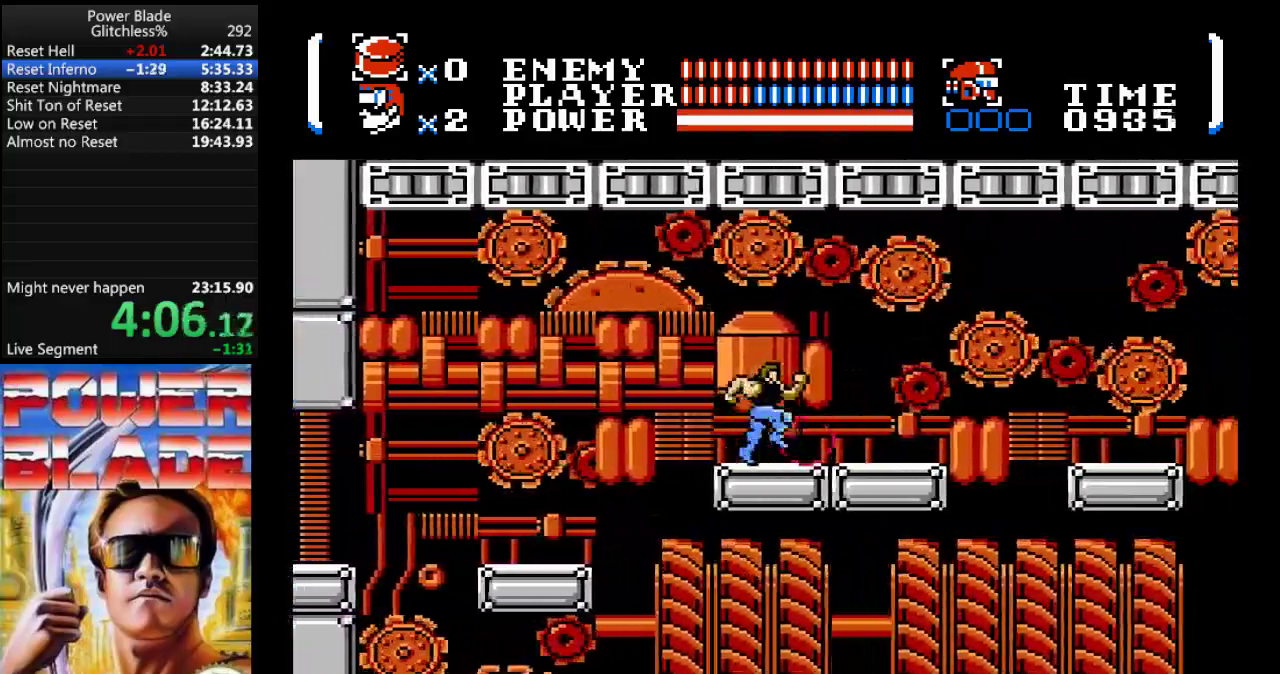
{"buttons": ["DPAD_RIGHT"], "events": [[333, "A", "down"], [400, "A", "up"]]}
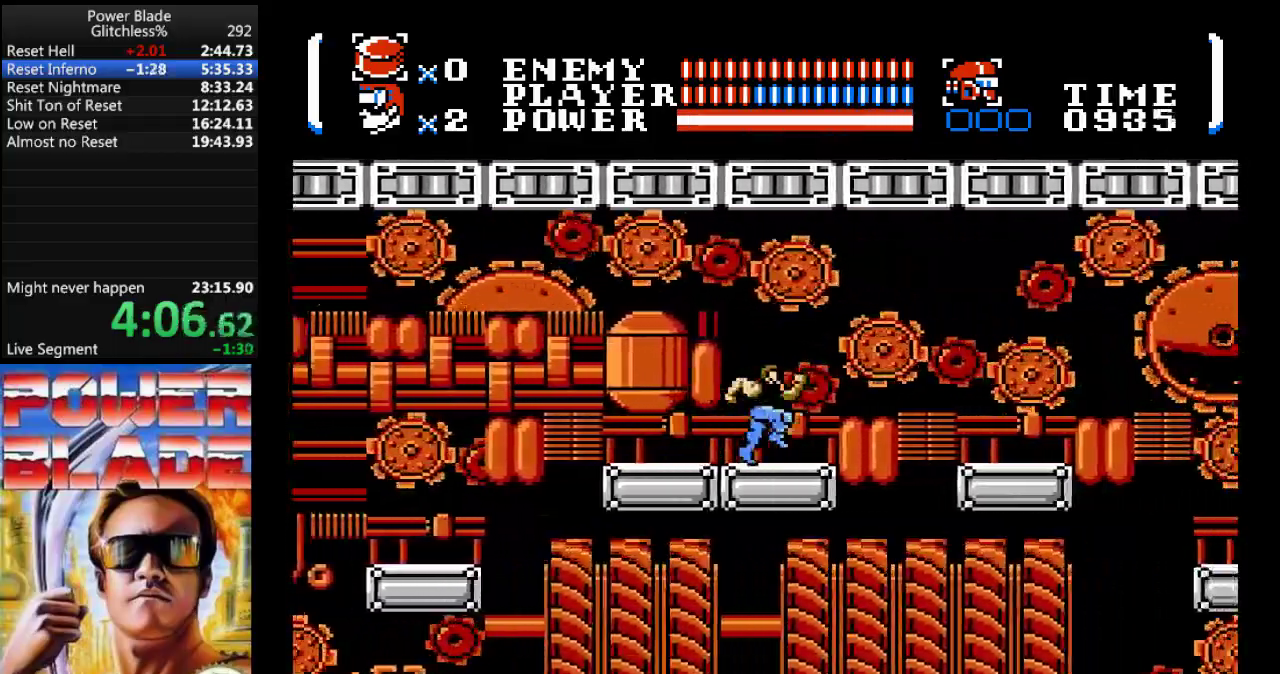
{"buttons": ["A", "DPAD_RIGHT"], "events": [[200, "A", "down"]]}
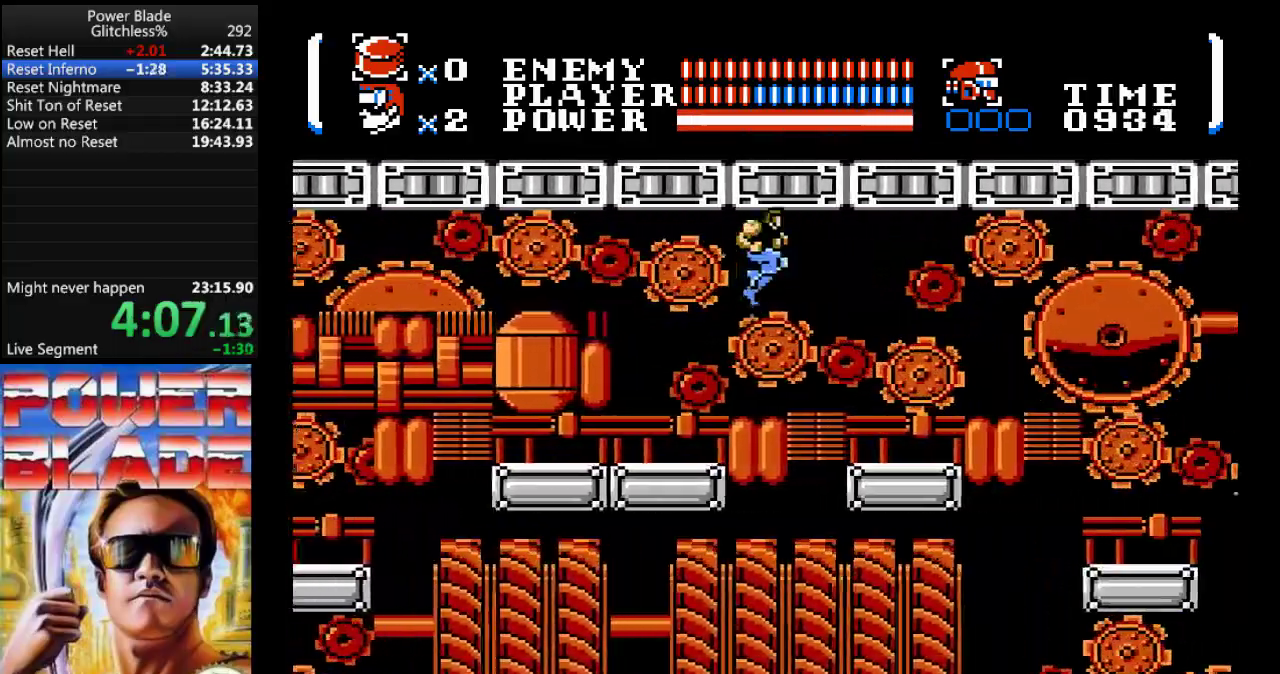
{"buttons": ["DPAD_RIGHT"], "events": [[333, "A", "up"]]}
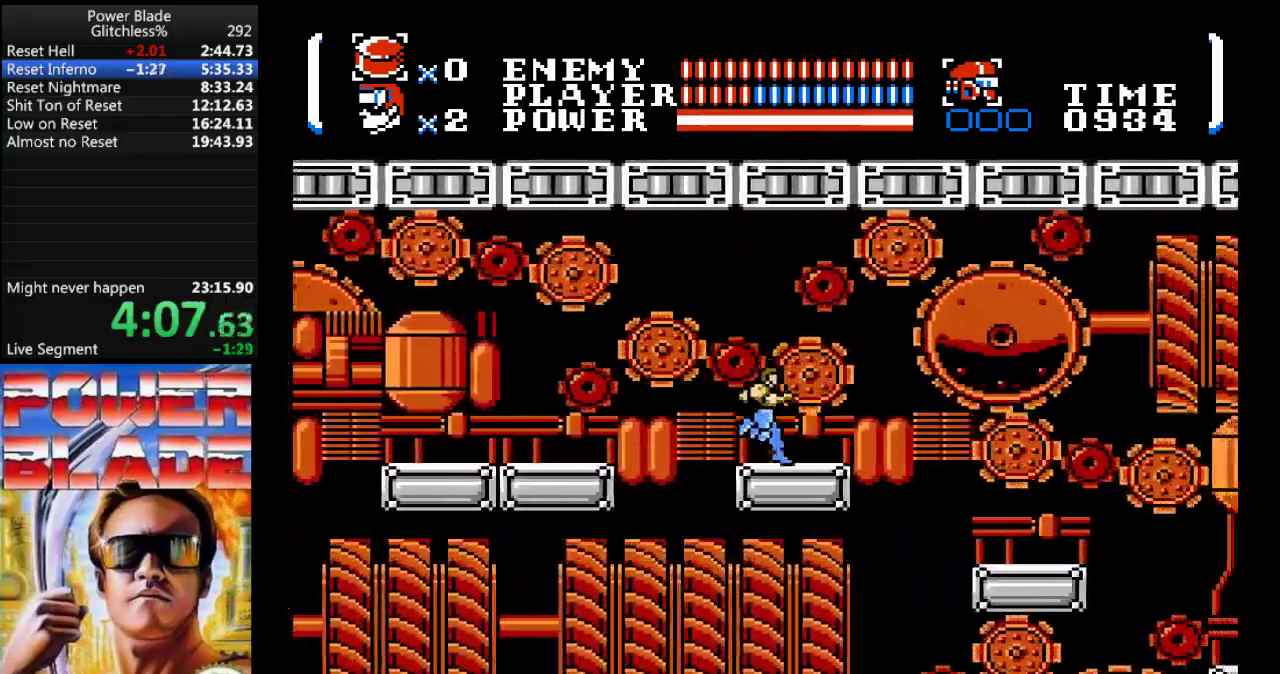
{"buttons": ["A", "DPAD_RIGHT"], "events": [[267, "A", "down"]]}
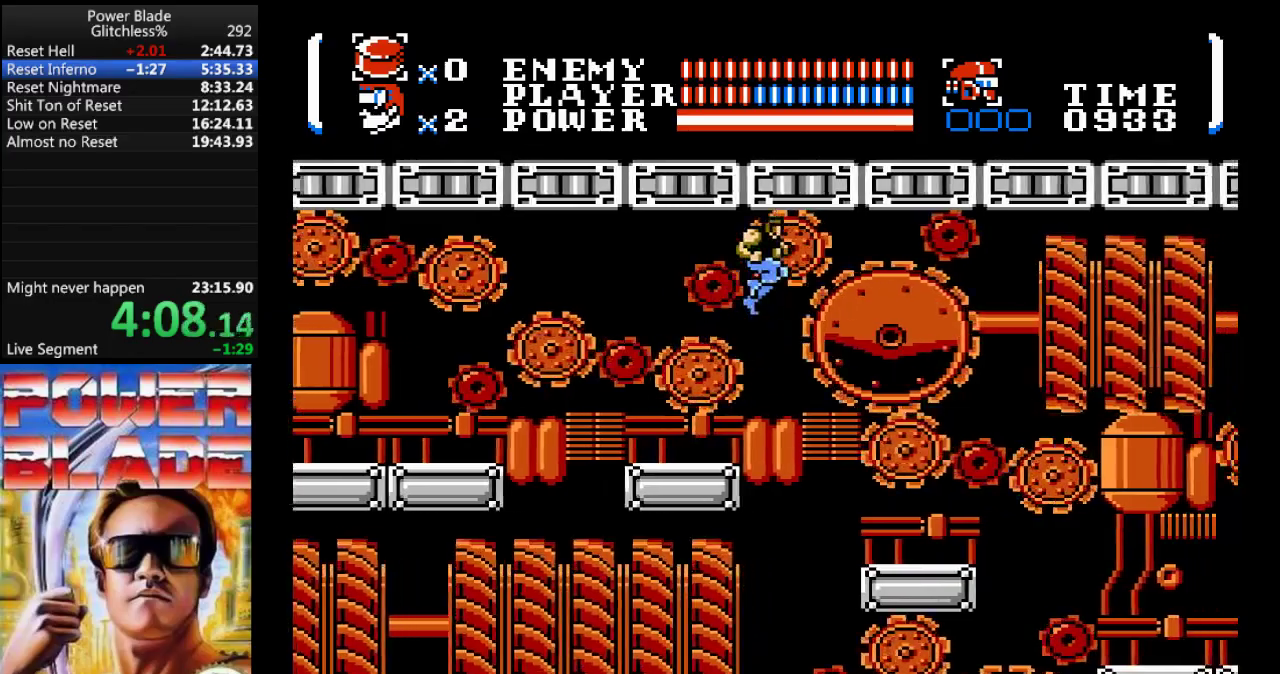
{"buttons": ["DPAD_RIGHT"], "events": [[200, "A", "up"]]}
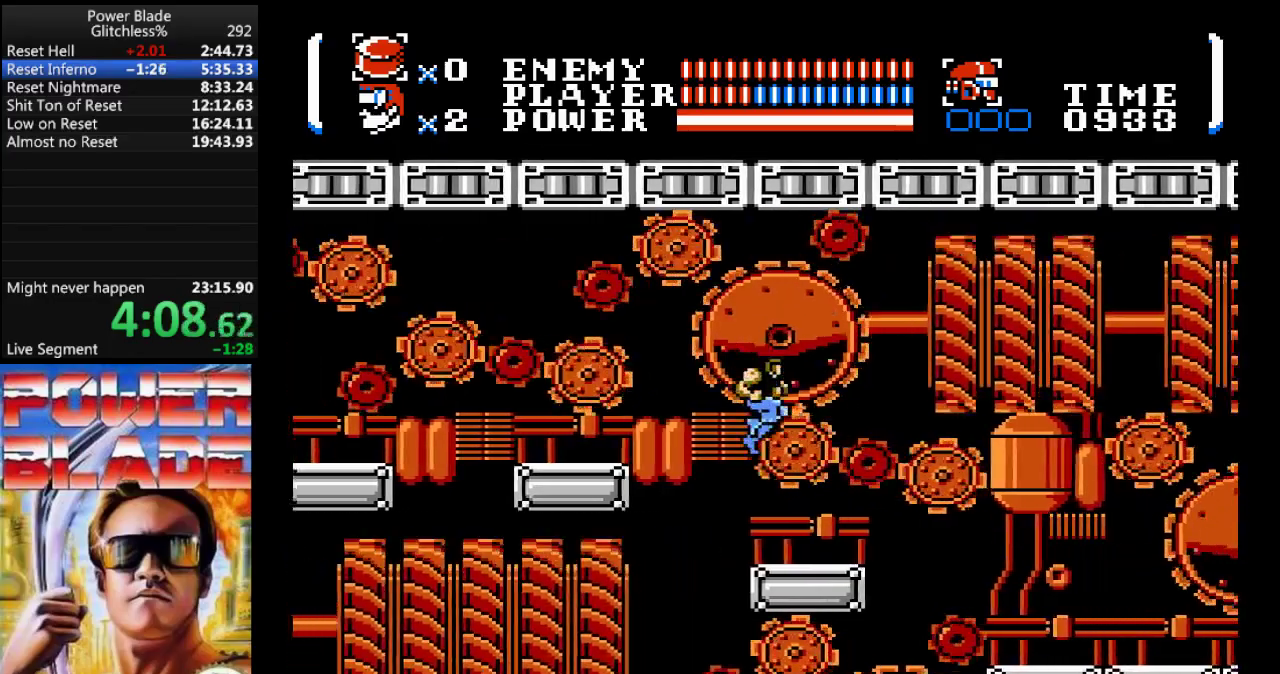
{"buttons": ["A", "DPAD_RIGHT"], "events": [[400, "A", "down"]]}
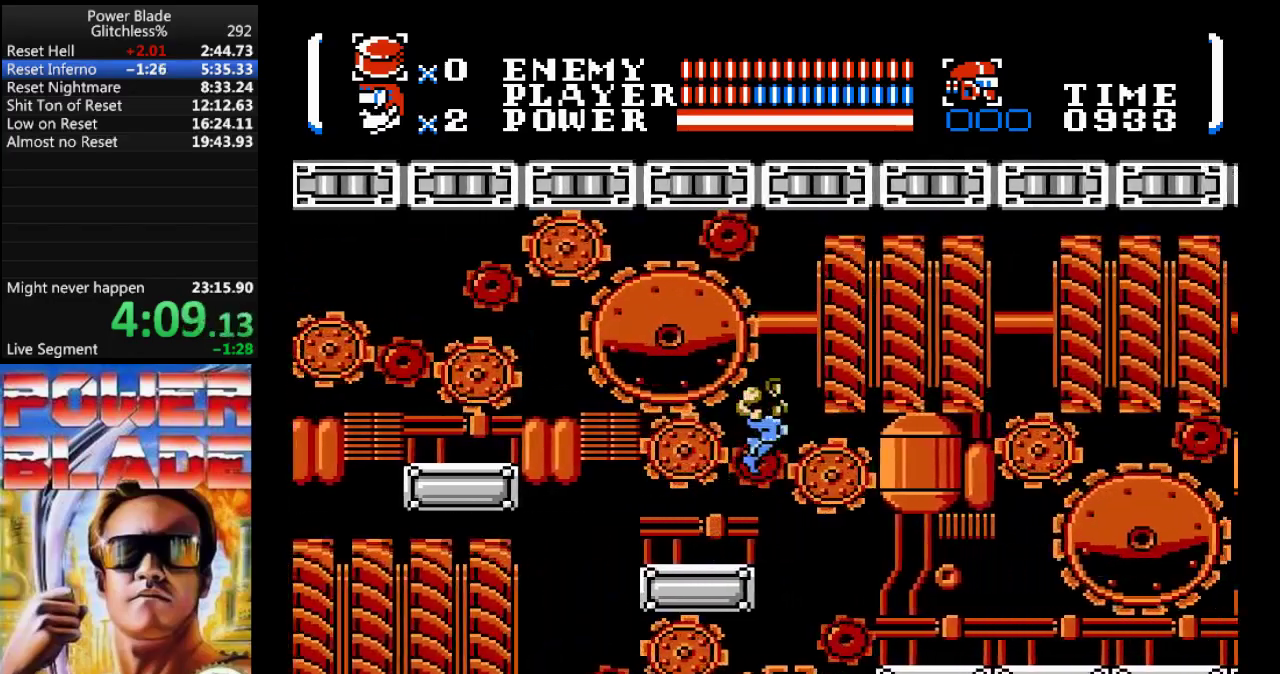
{"buttons": ["A", "DPAD_RIGHT"], "events": []}
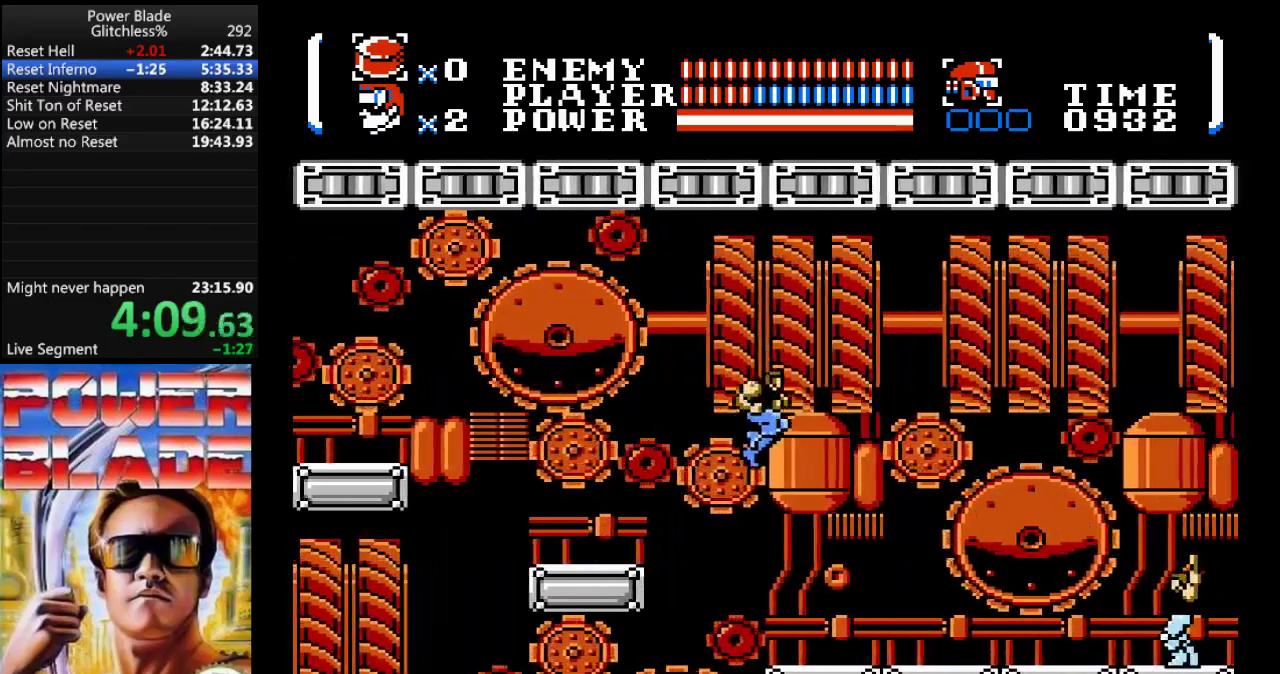
{"buttons": ["DPAD_RIGHT"], "events": [[133, "A", "up"]]}
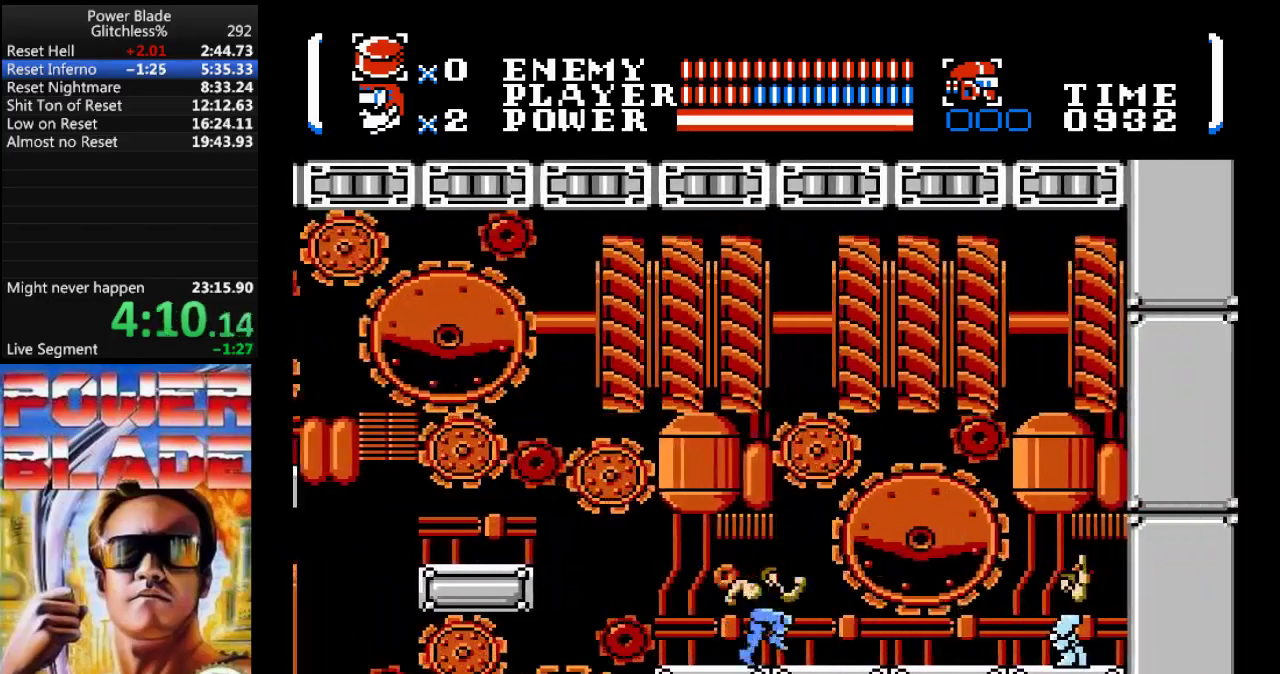
{"buttons": ["DPAD_RIGHT"], "events": []}
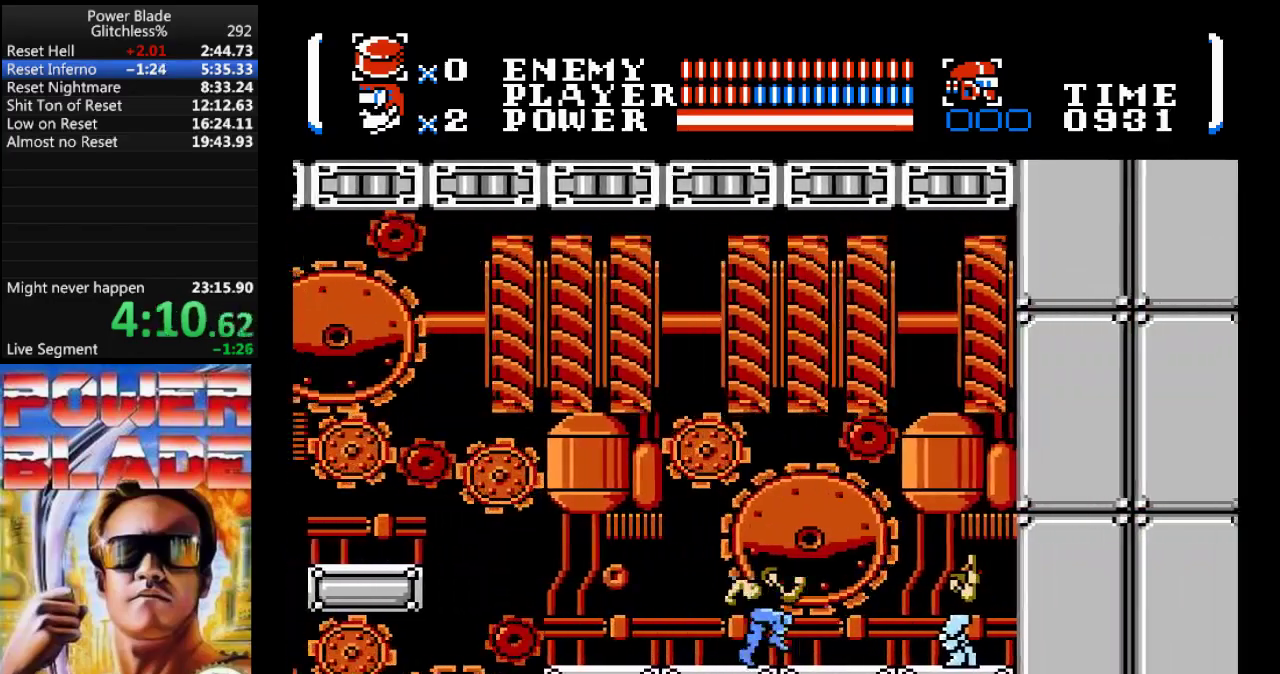
{"buttons": ["DPAD_RIGHT"], "events": []}
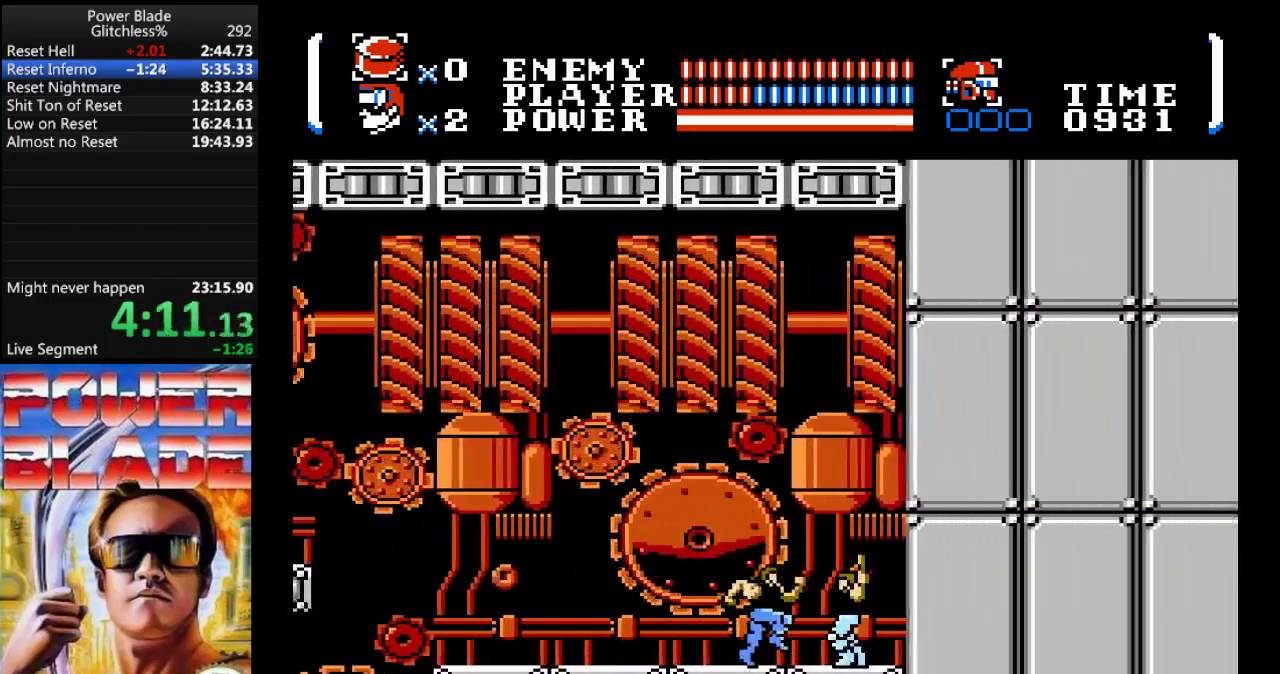
{"buttons": [], "events": [[233, "DPAD_RIGHT", "up"]]}
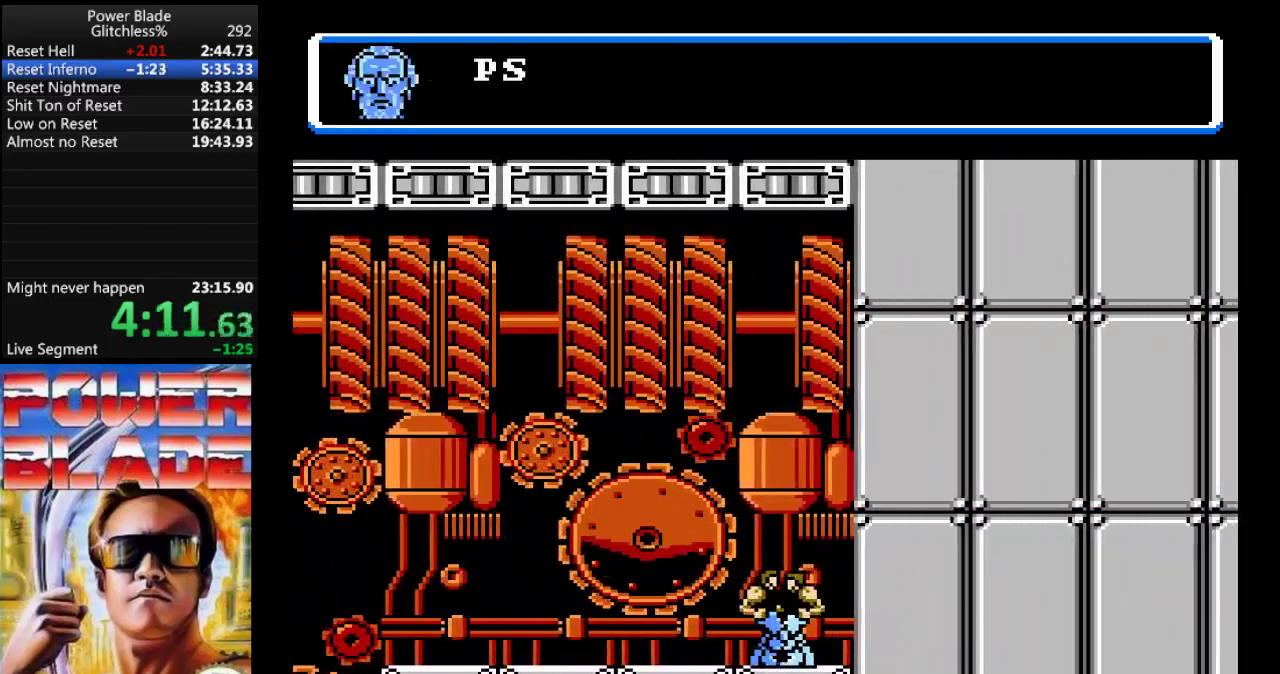
{"buttons": [], "events": []}
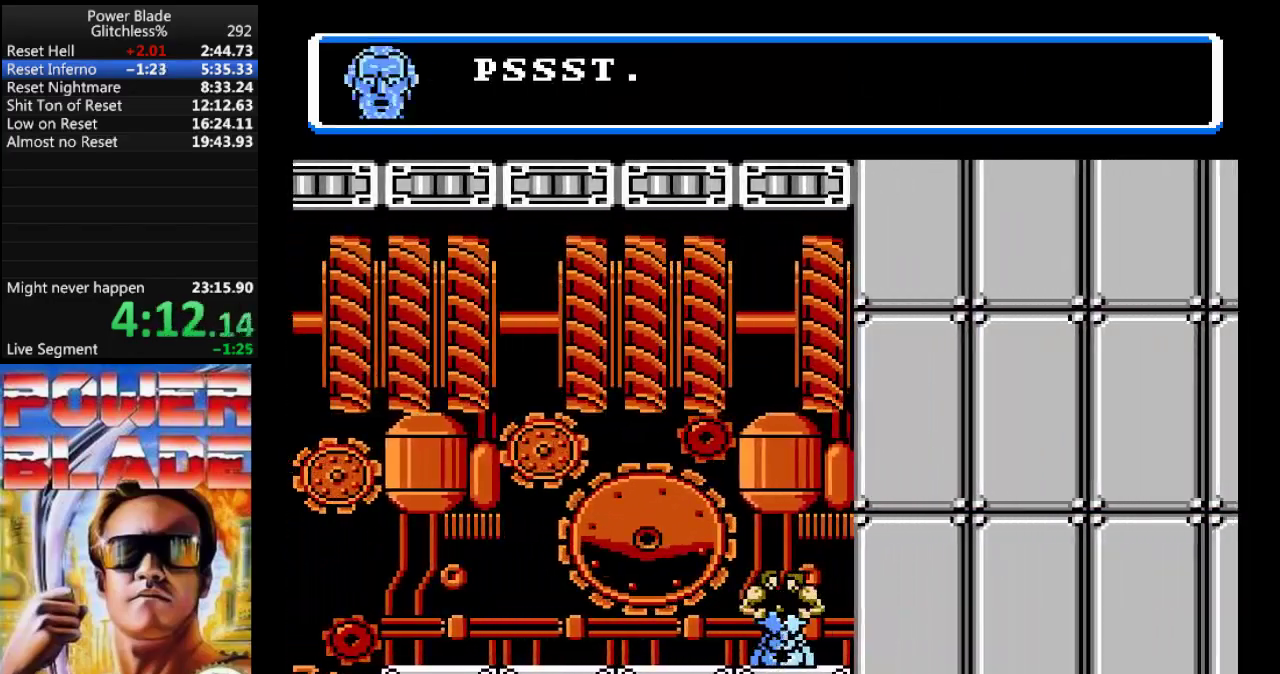
{"buttons": [], "events": []}
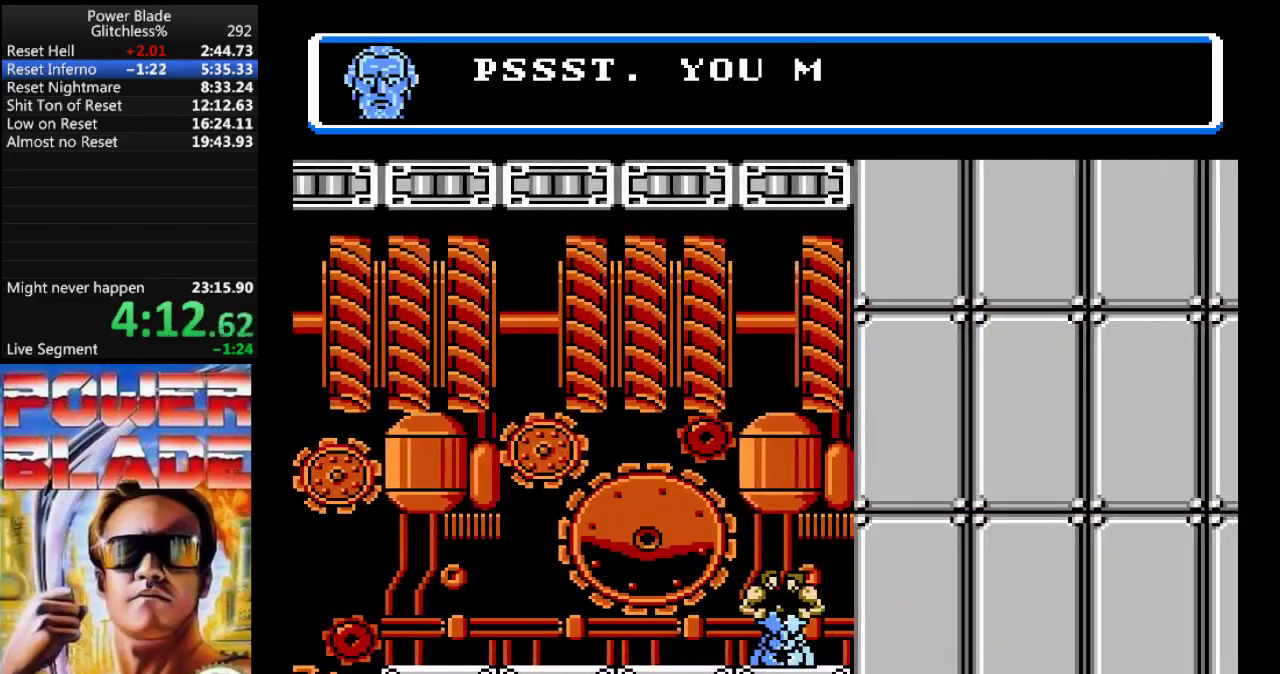
{"buttons": [], "events": []}
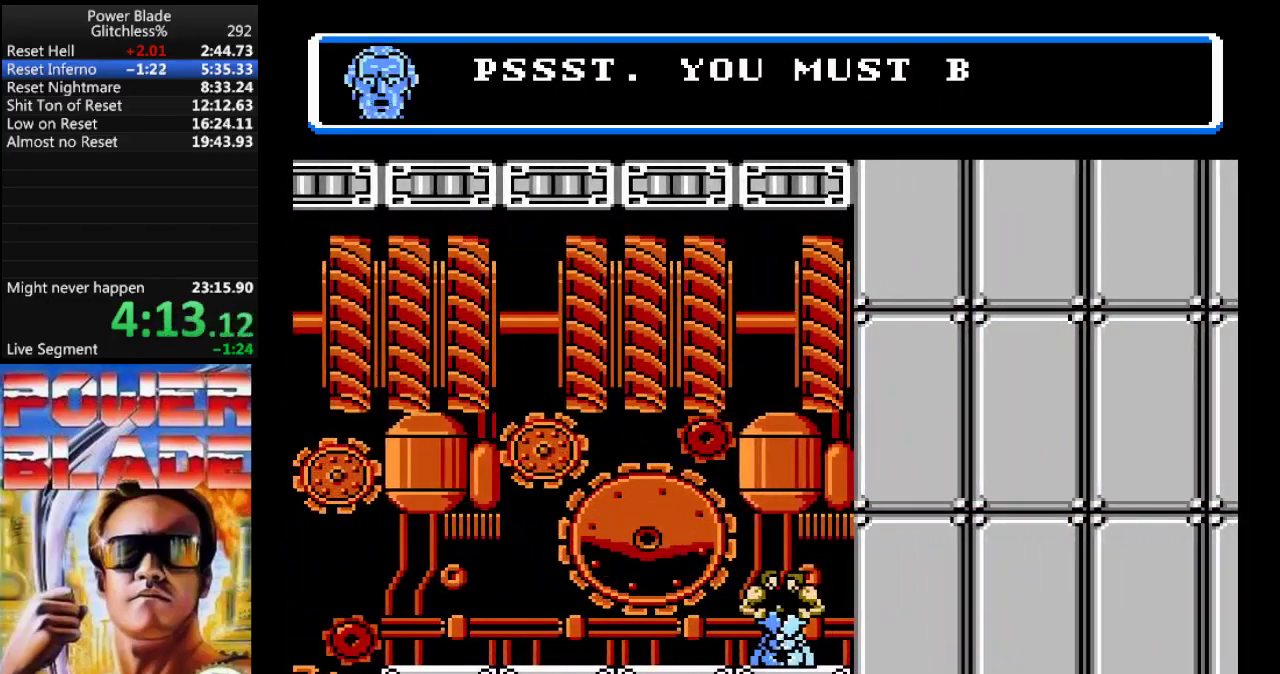
{"buttons": [], "events": []}
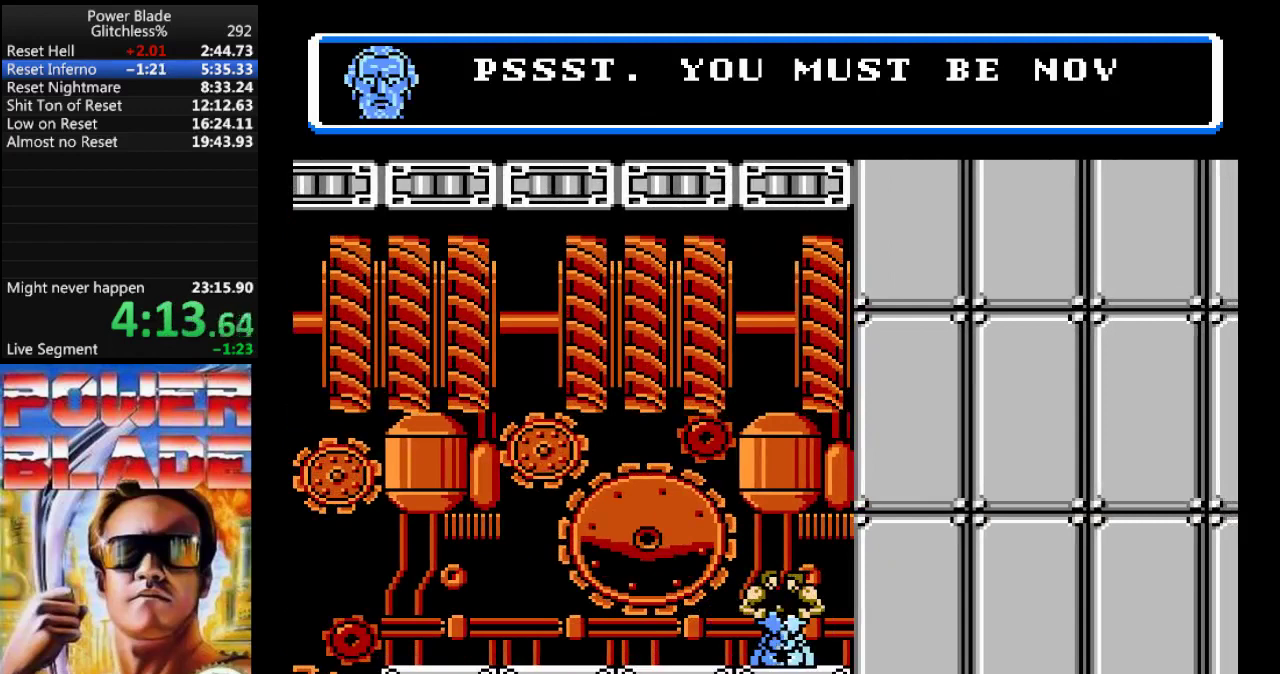
{"buttons": [], "events": []}
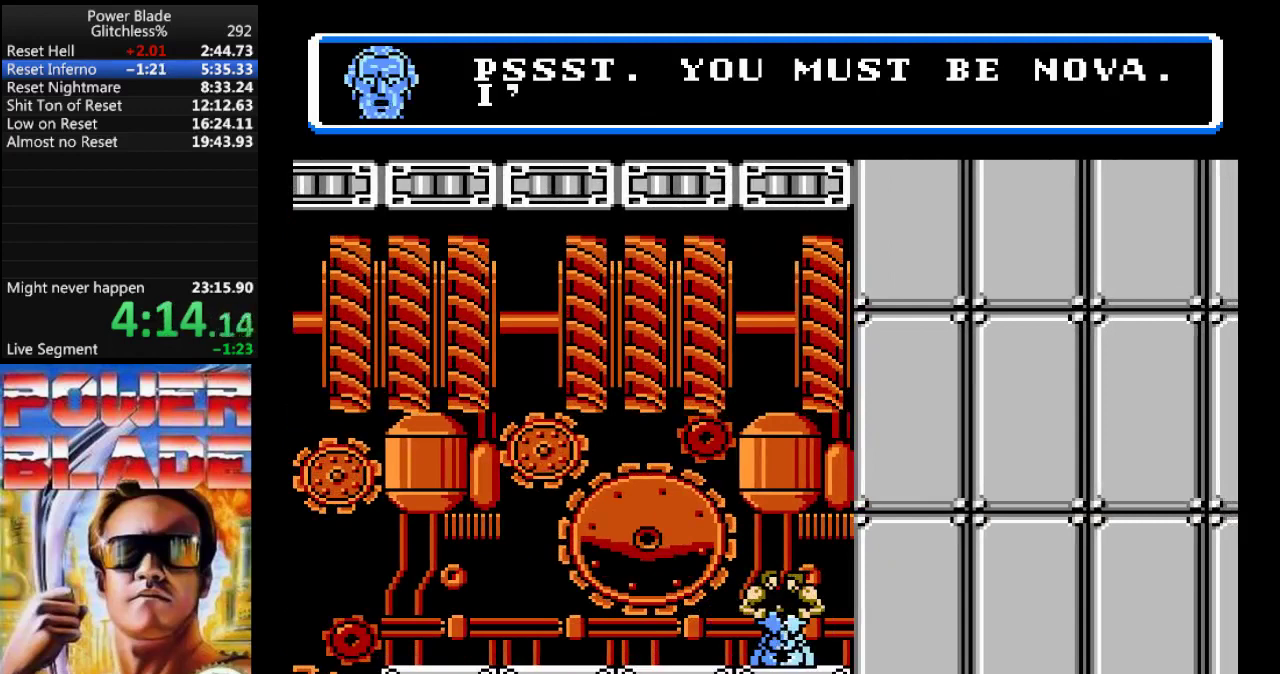
{"buttons": [], "events": []}
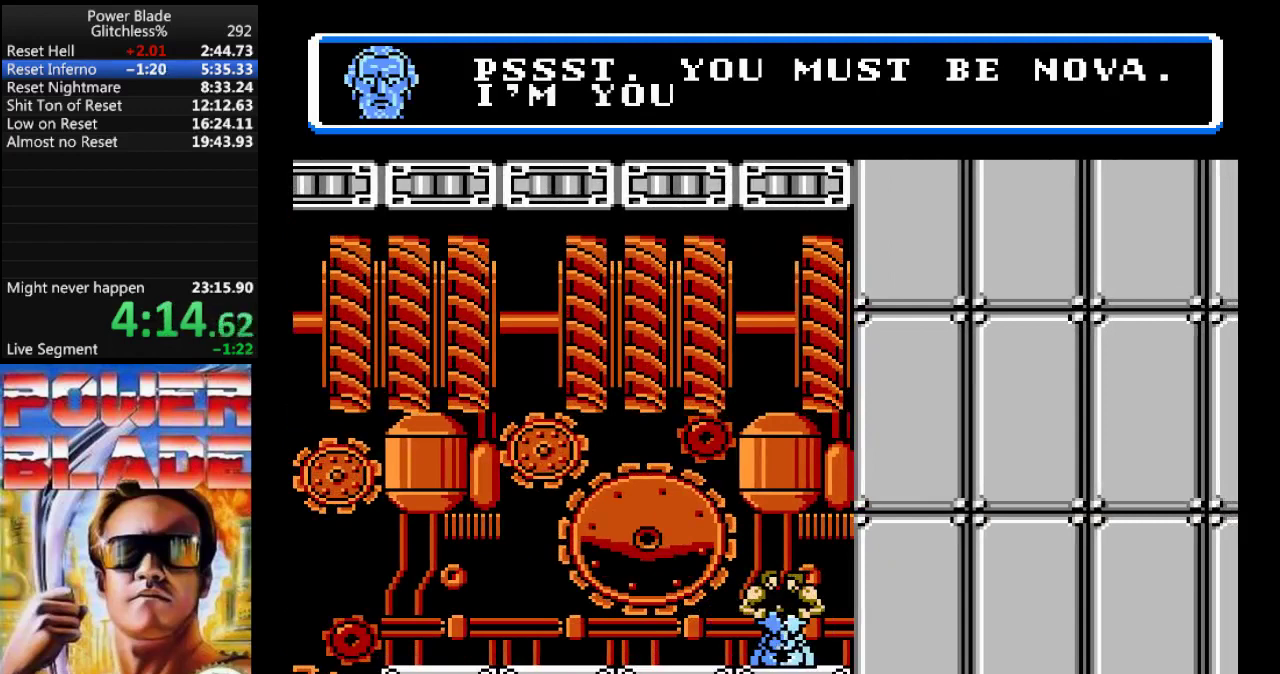
{"buttons": [], "events": []}
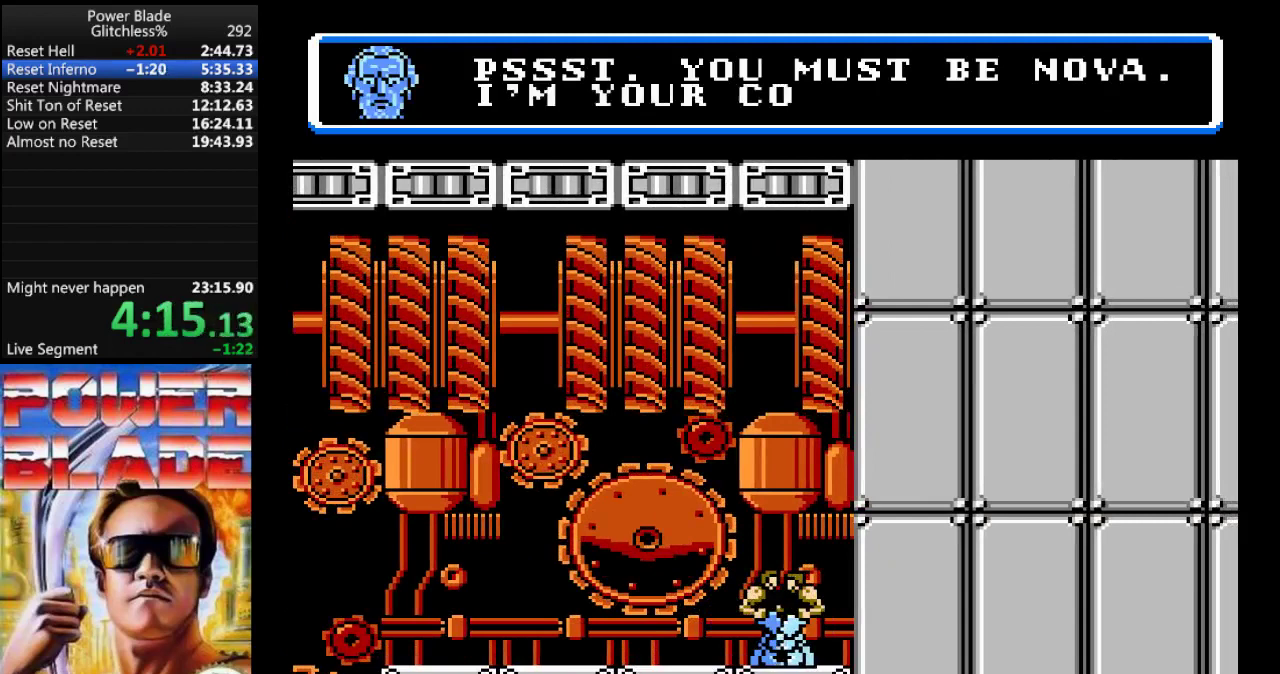
{"buttons": [], "events": []}
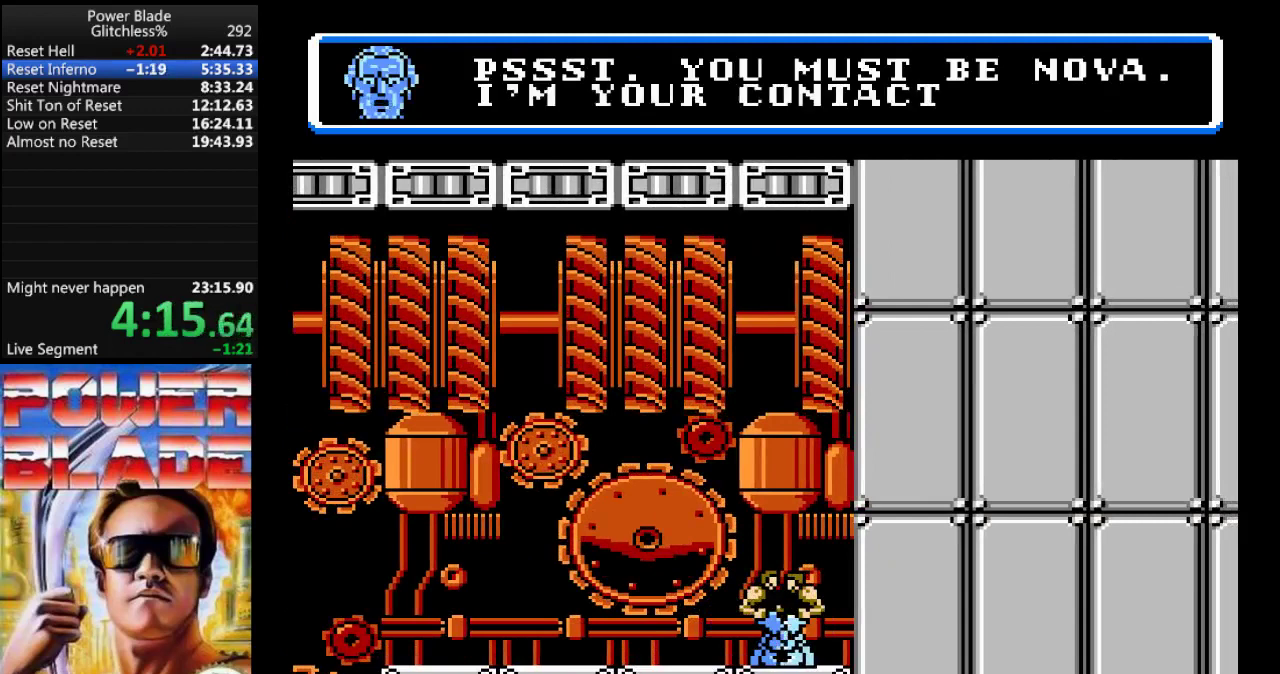
{"buttons": [], "events": []}
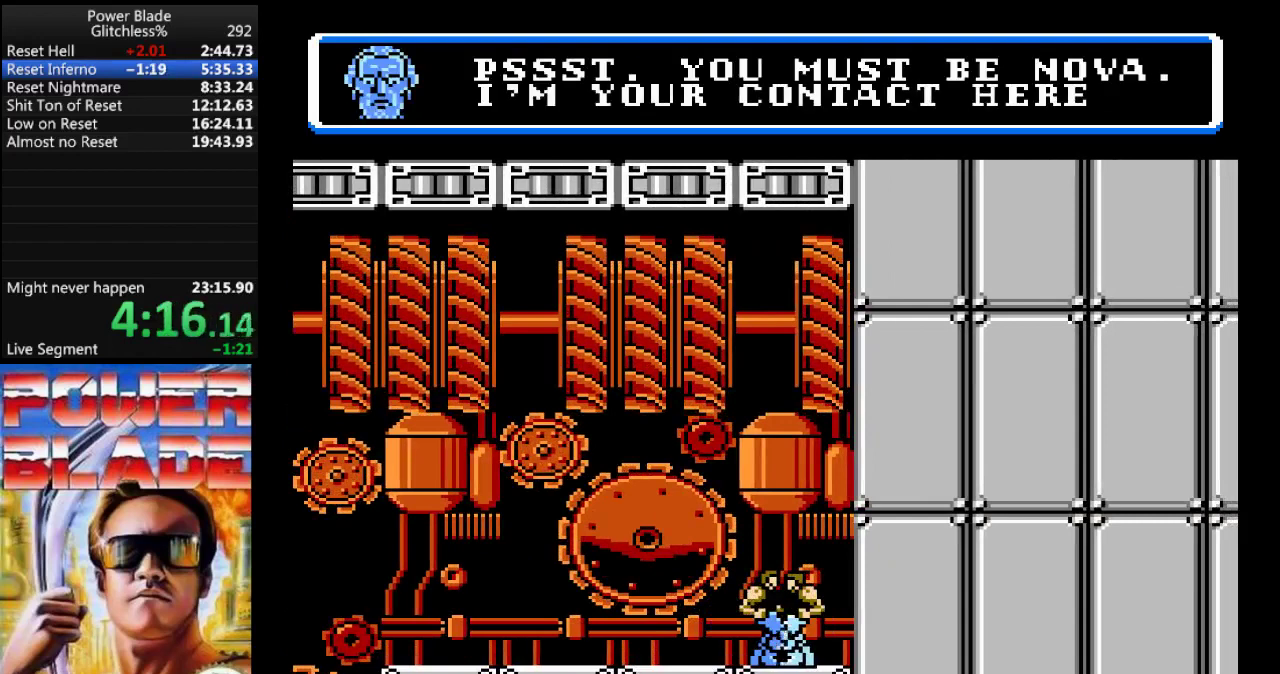
{"buttons": [], "events": [[267, "B", "down"], [433, "B", "up"]]}
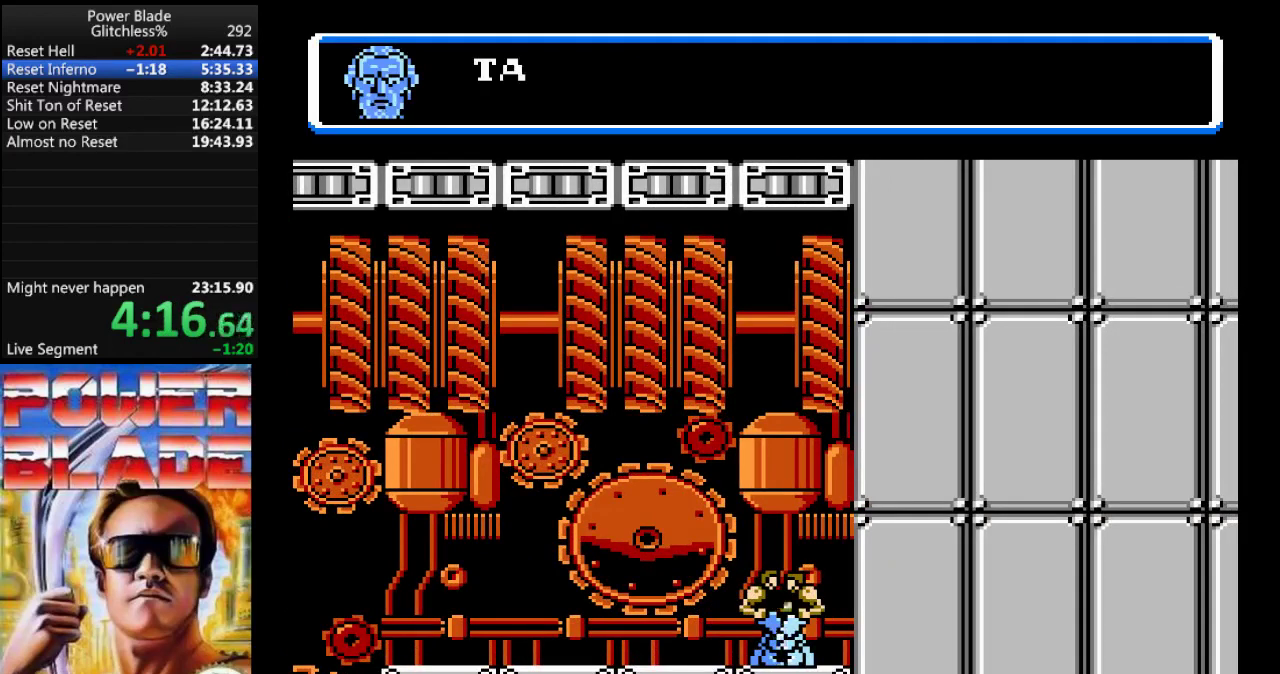
{"buttons": [], "events": []}
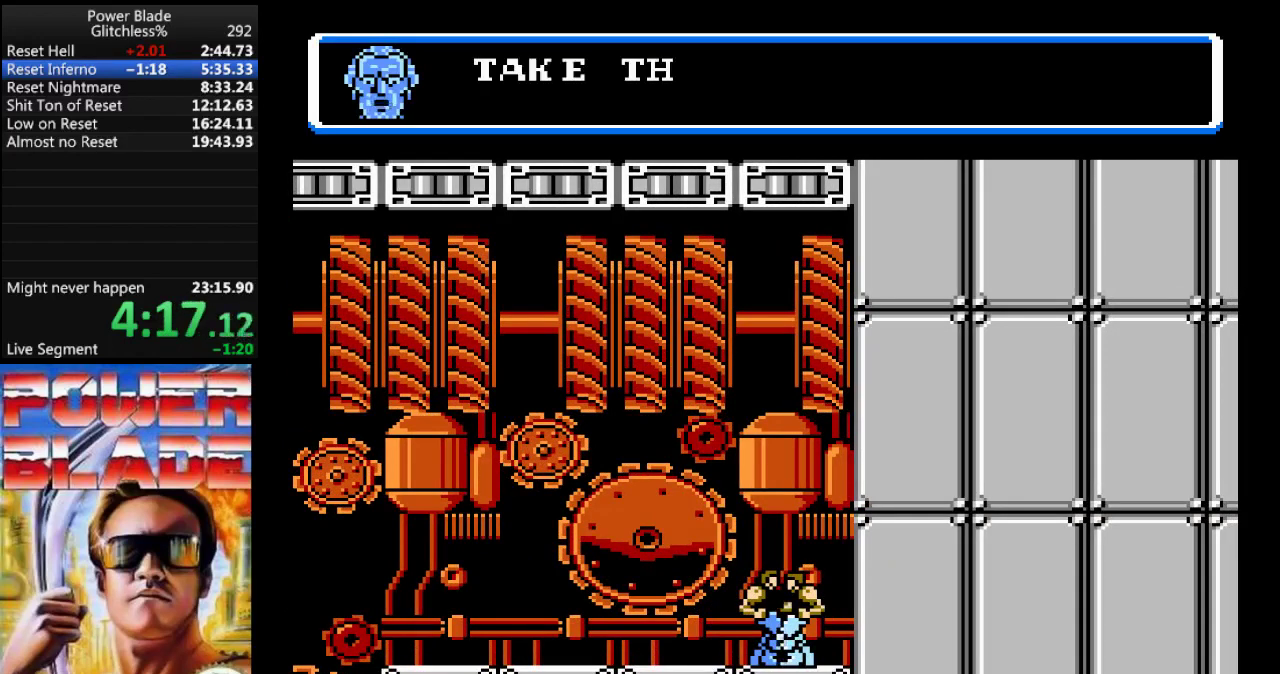
{"buttons": [], "events": []}
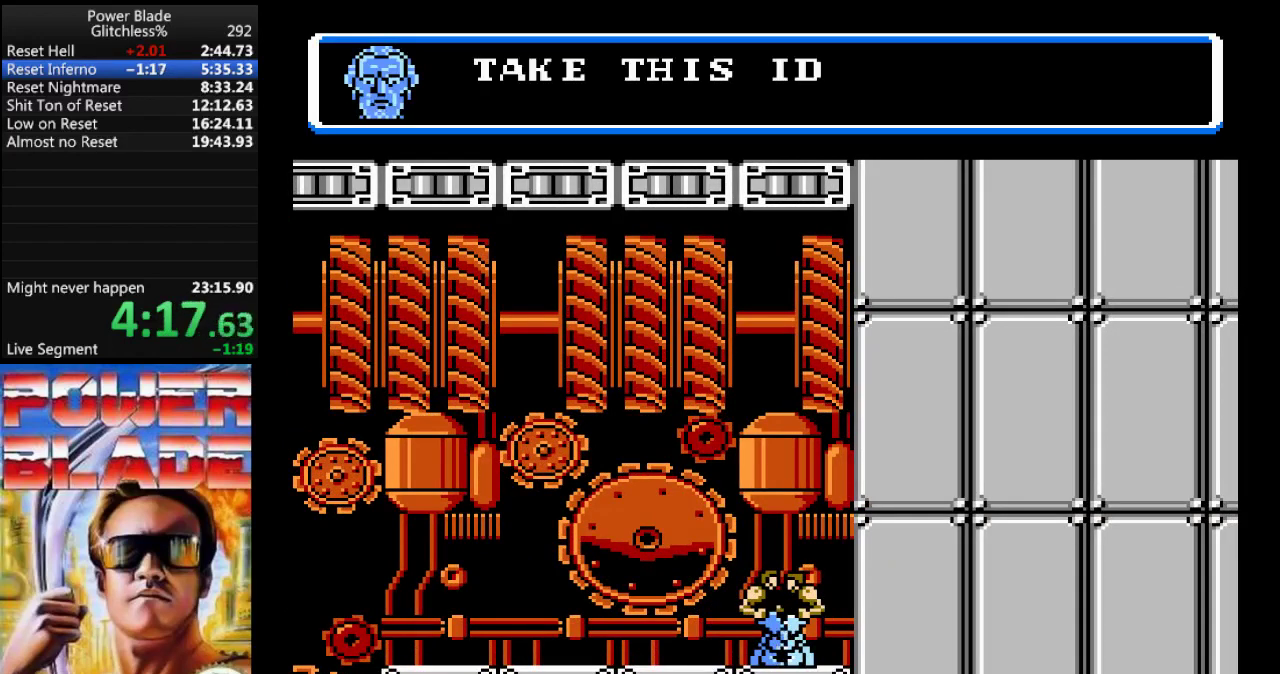
{"buttons": [], "events": []}
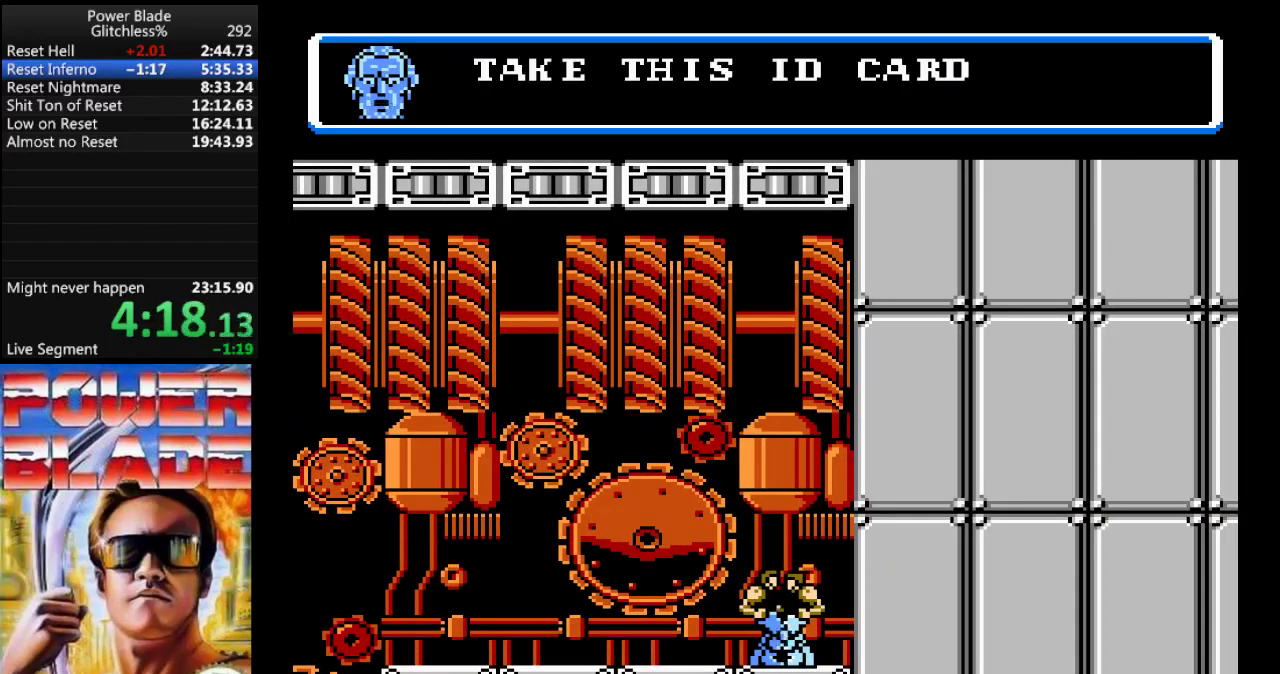
{"buttons": [], "events": []}
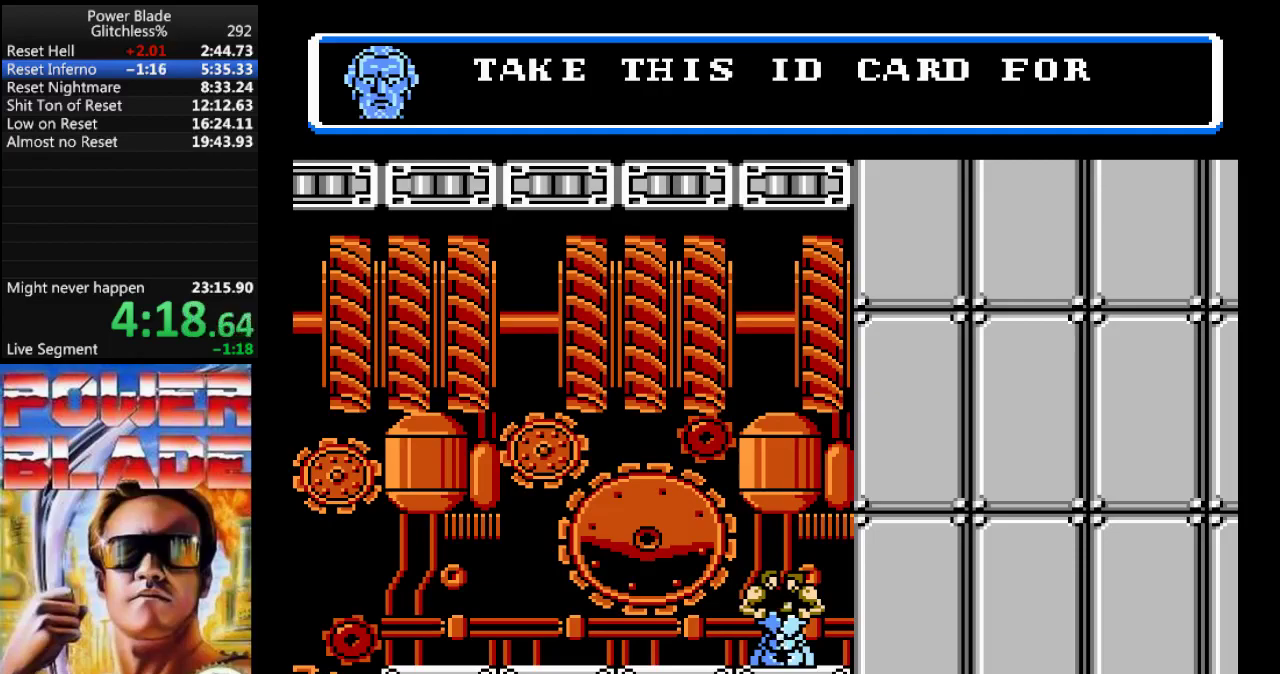
{"buttons": [], "events": []}